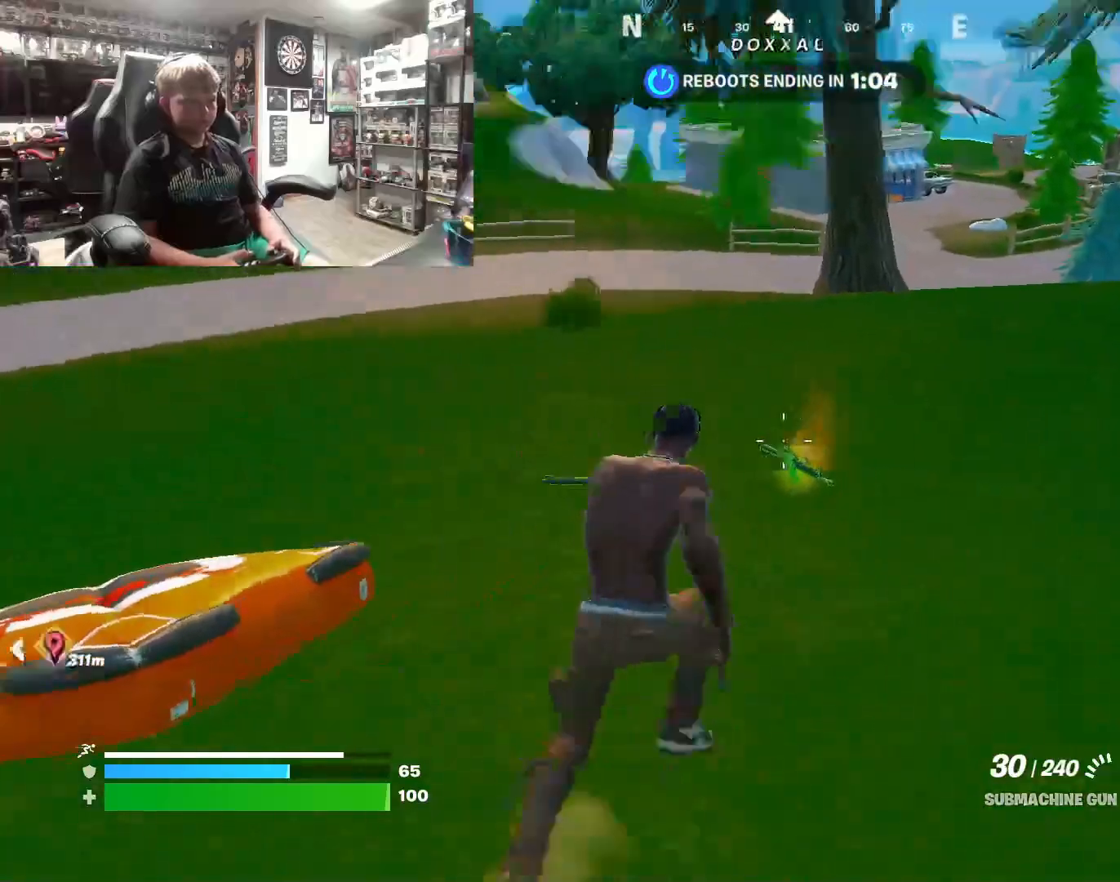
Gameplay with a controller (PlayStation layout); each line is a JSON object with the inputs held at the frame after it. "events" lists button and stick changes between this image and that frame as [ms after this image, input, new state], when the widget could be followed in between.
{"buttons": [], "left_stick": "up-right", "right_stick": "center", "events": [[100, "right_stick", "center"], [333, "left_stick", "up-right"]]}
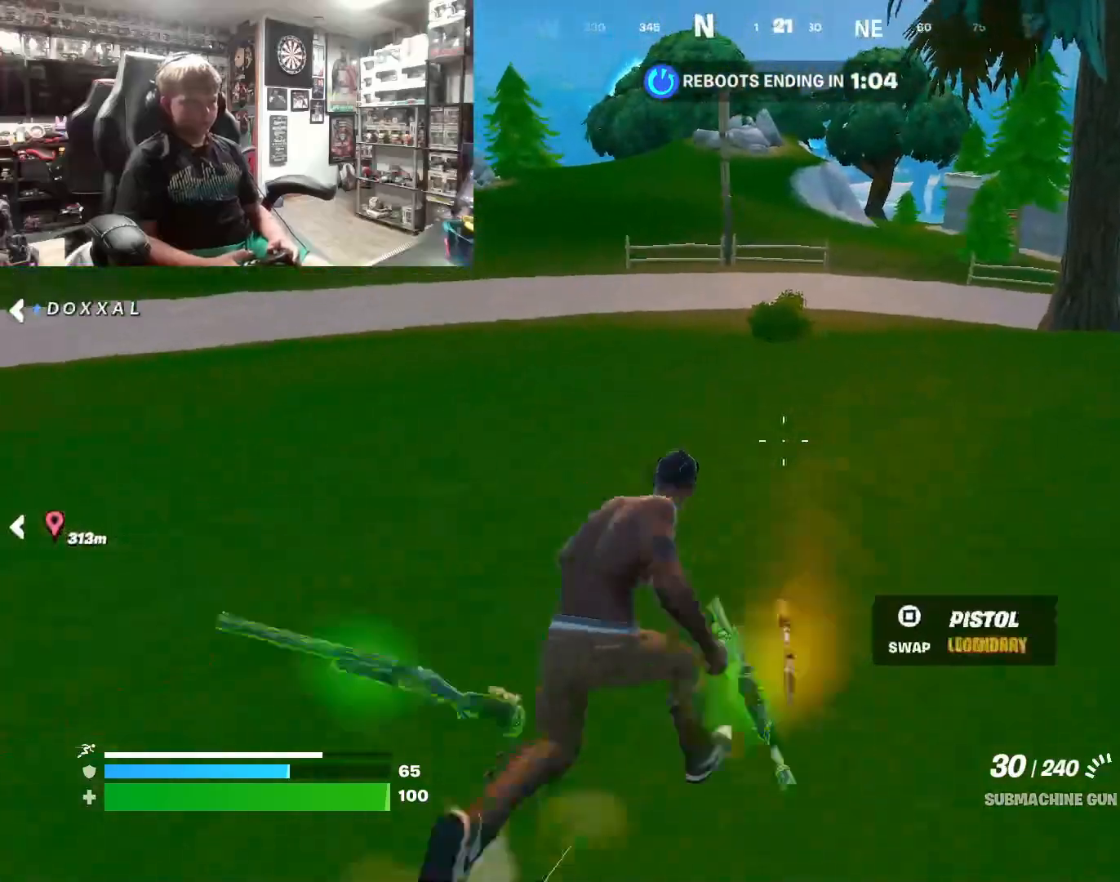
{"buttons": [], "left_stick": "right", "right_stick": "center", "events": [[67, "right_stick", "left"], [167, "left_stick", "right"], [400, "right_stick", "center"]]}
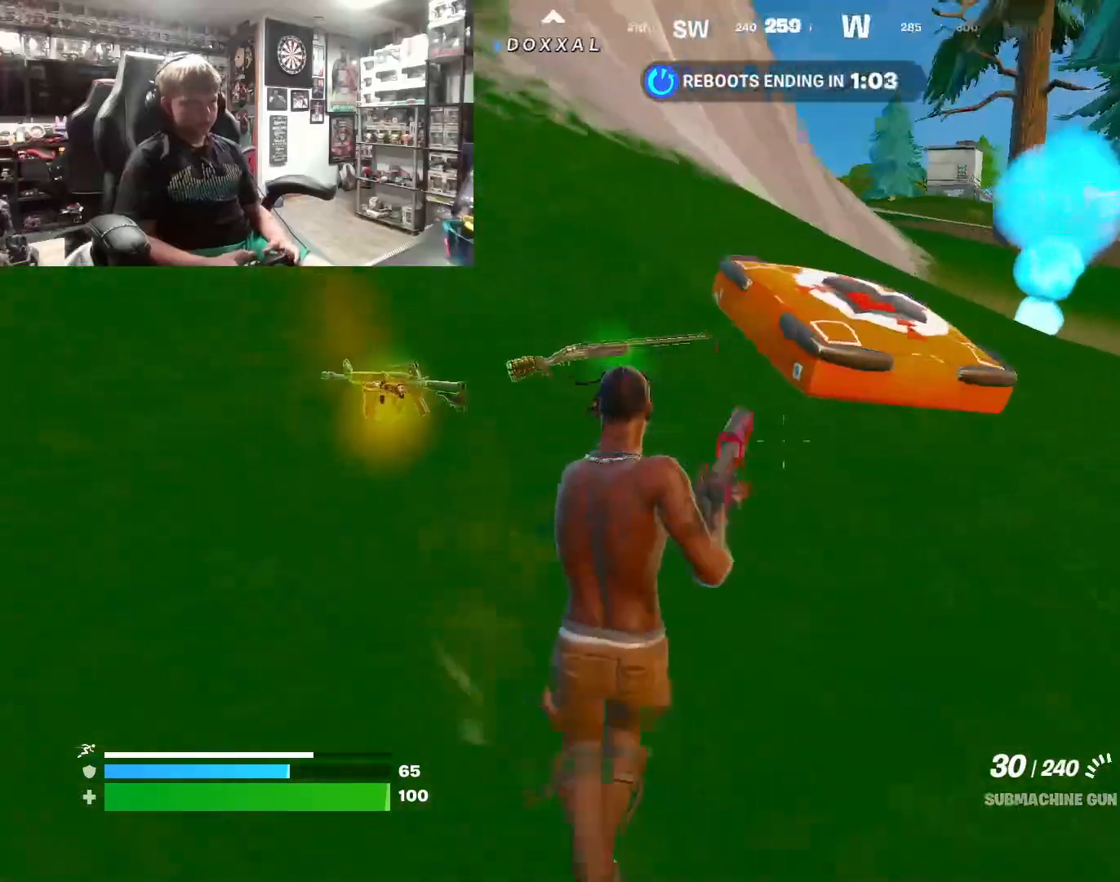
{"buttons": [], "left_stick": "up", "right_stick": "center", "events": [[200, "left_stick", "up-right"], [333, "left_stick", "up"], [367, "L3", "down"], [467, "L3", "up"]]}
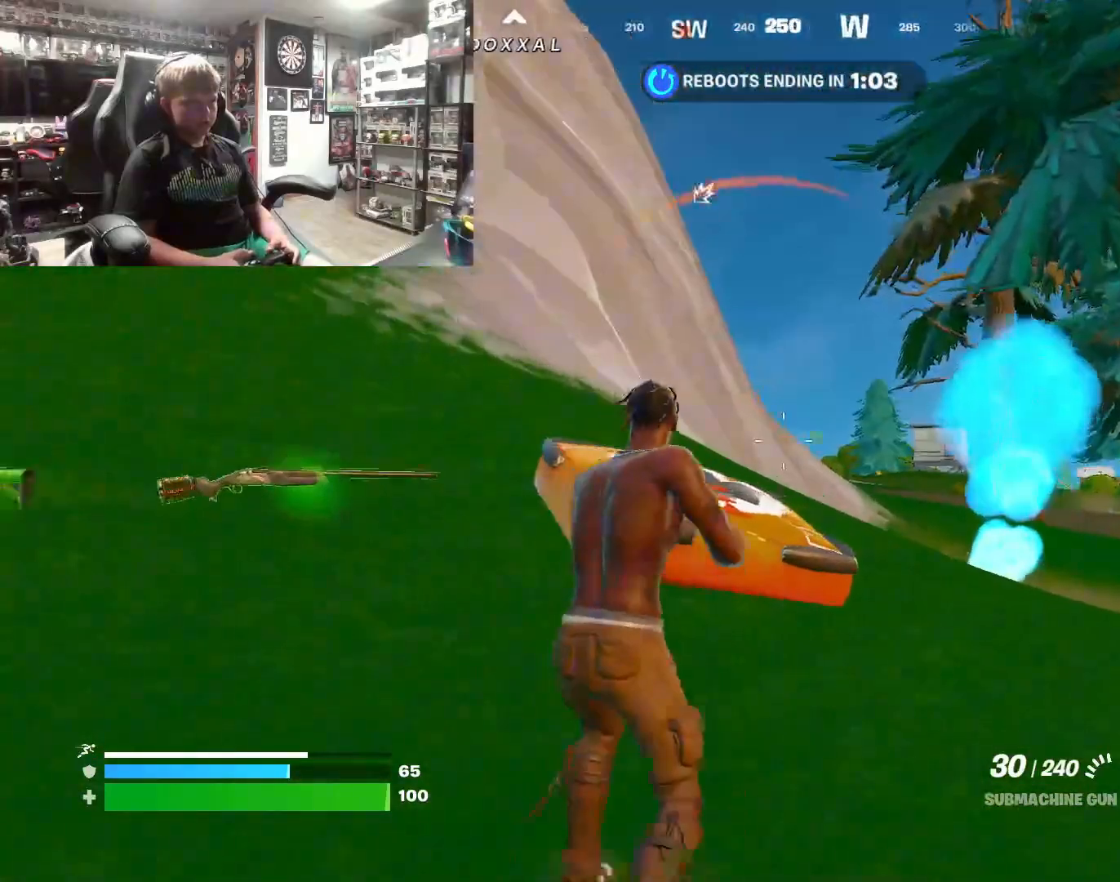
{"buttons": [], "left_stick": "up", "right_stick": "center", "events": [[167, "right_stick", "left"], [233, "right_stick", "center"]]}
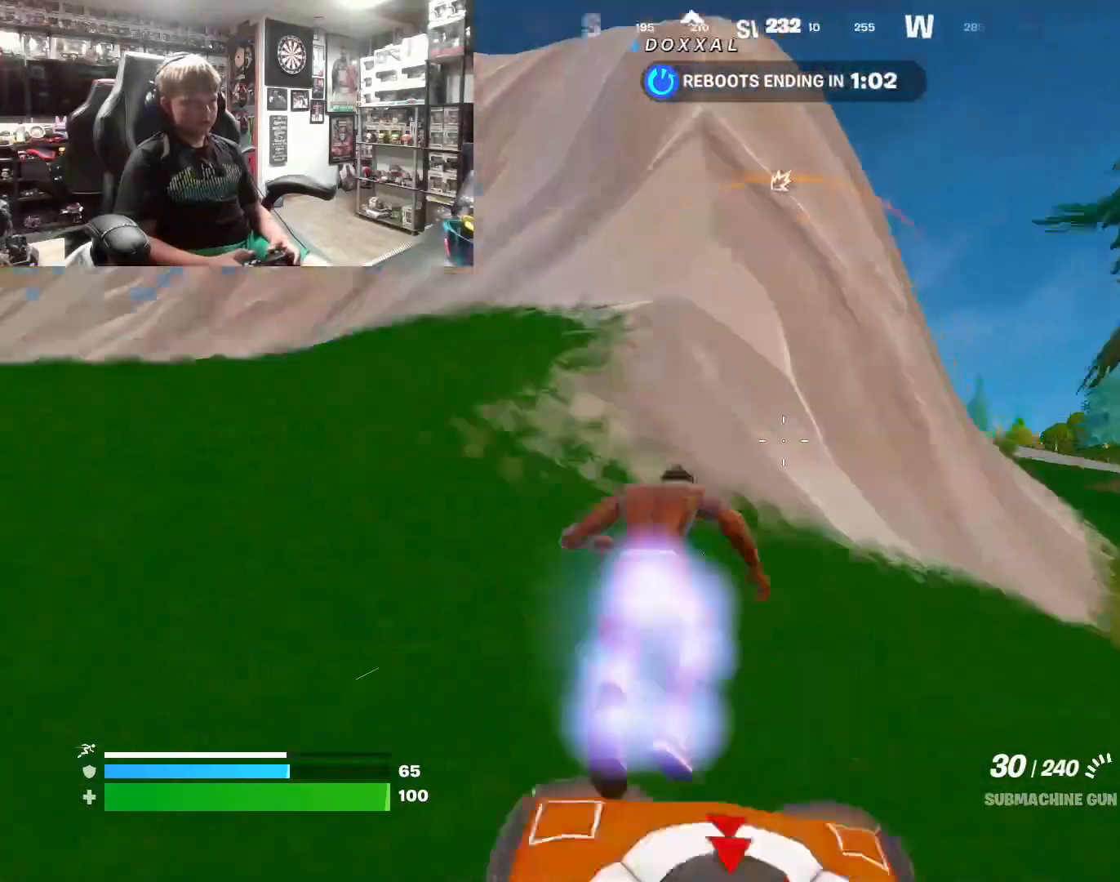
{"buttons": [], "left_stick": "up", "right_stick": "center", "events": [[33, "right_stick", "up-left"], [133, "right_stick", "center"], [267, "right_stick", "down"], [400, "right_stick", "center"]]}
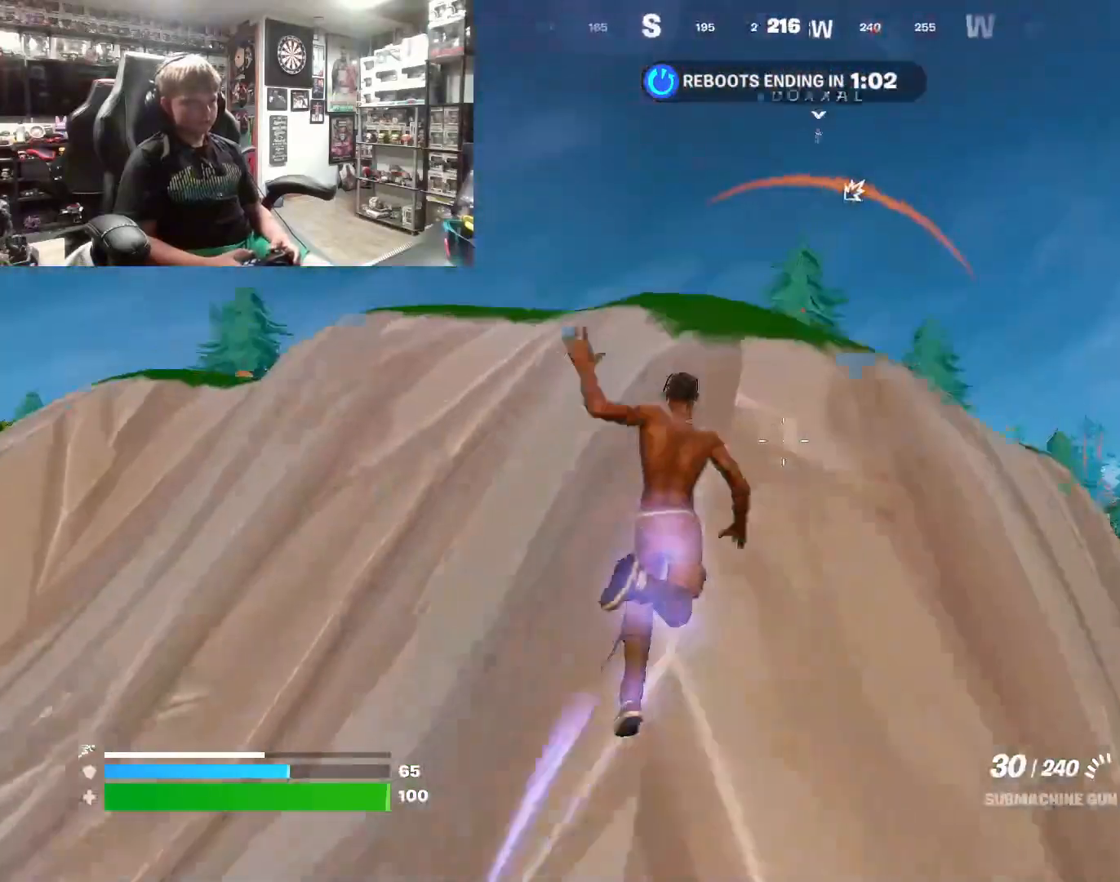
{"buttons": [], "left_stick": "up-right", "right_stick": "center", "events": [[267, "right_stick", "down"], [367, "right_stick", "center"], [467, "left_stick", "up-right"]]}
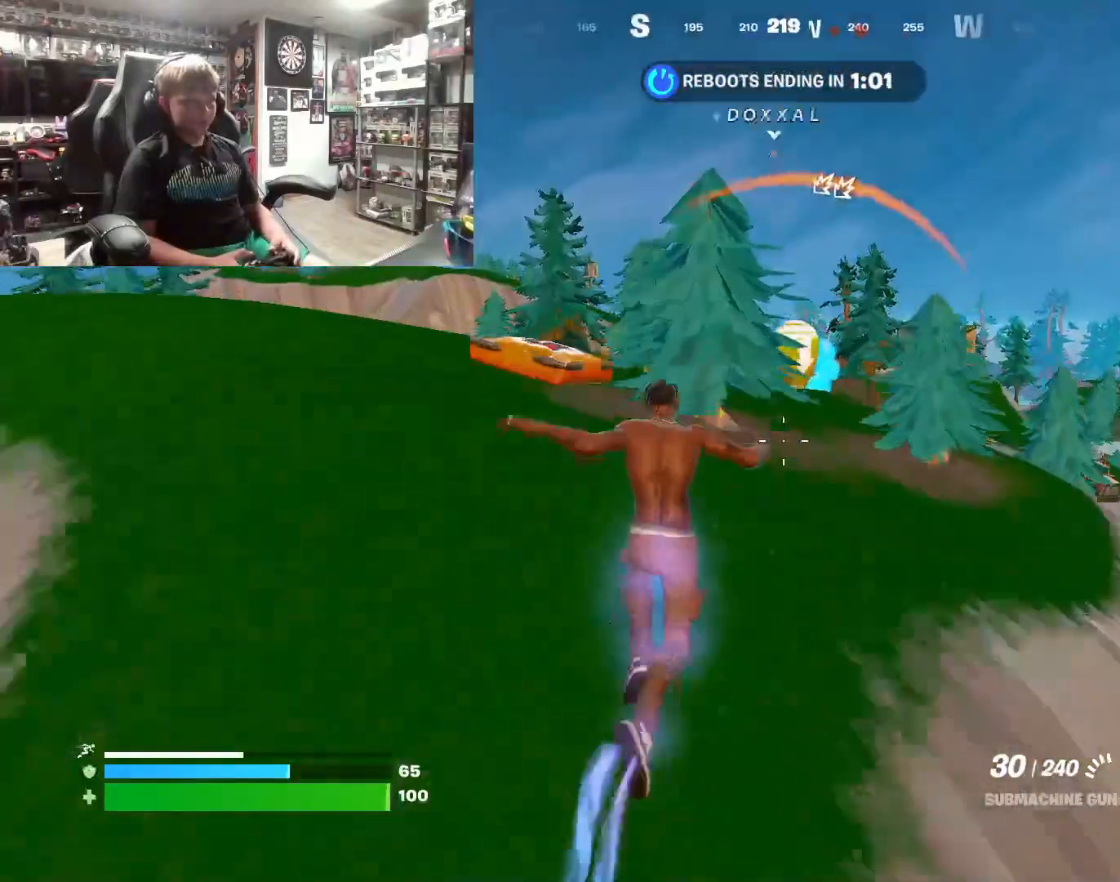
{"buttons": ["CROSS"], "left_stick": "up", "right_stick": "center", "events": [[33, "R3", "down"], [200, "R3", "up"], [433, "CROSS", "down"], [433, "left_stick", "up"]]}
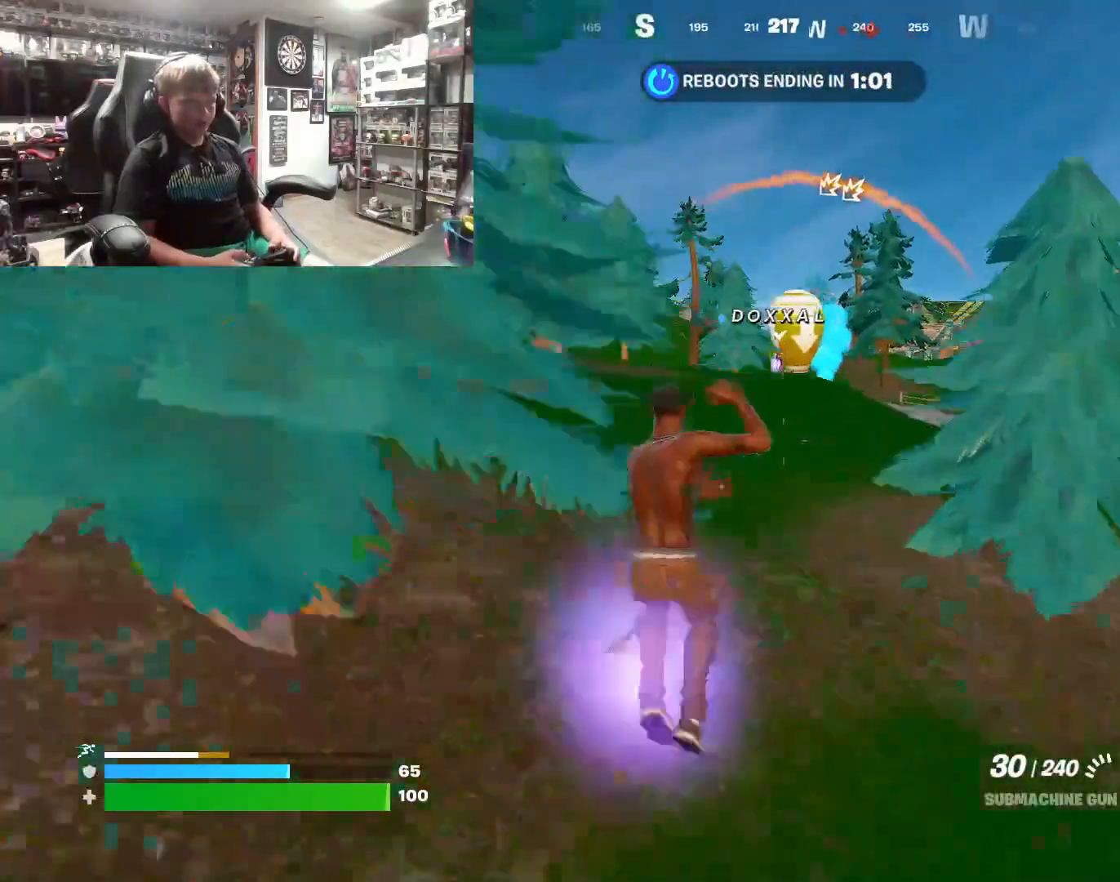
{"buttons": [], "left_stick": "up", "right_stick": "center", "events": [[67, "CROSS", "up"], [267, "right_stick", "down"], [367, "right_stick", "center"]]}
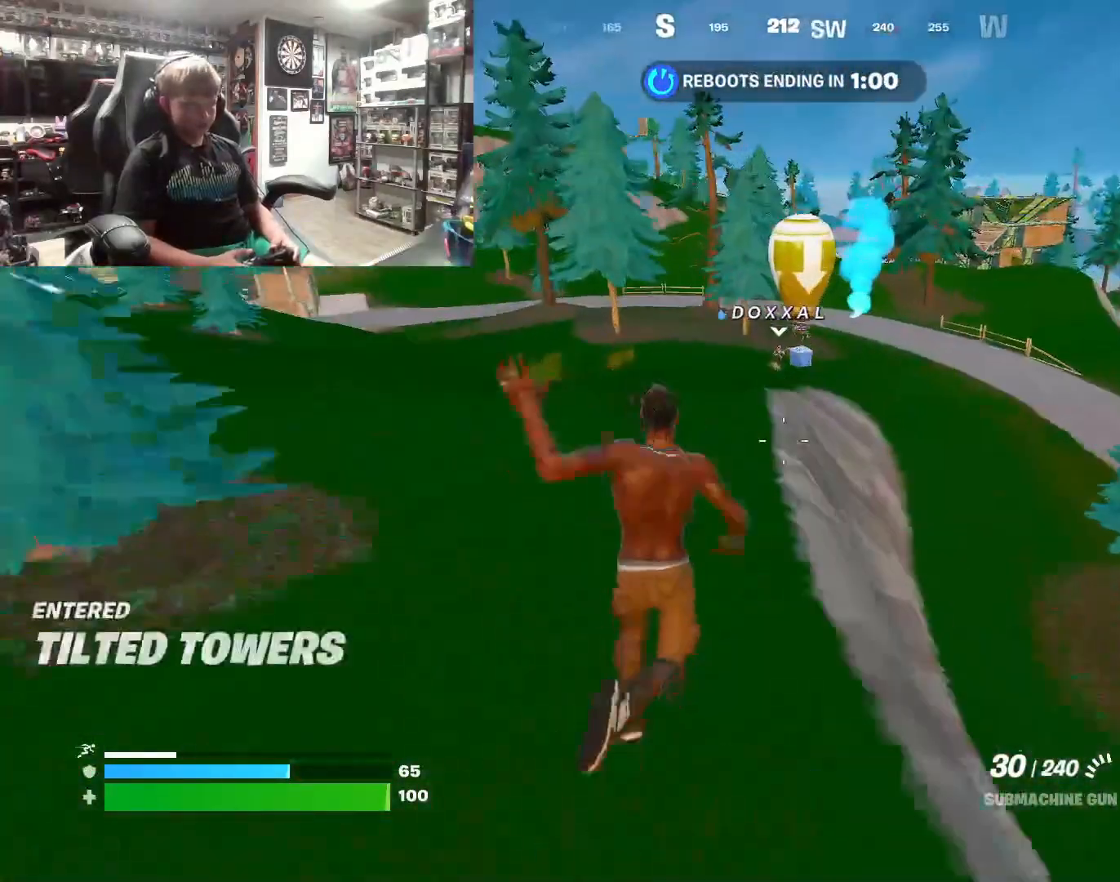
{"buttons": [], "left_stick": "up", "right_stick": "center", "events": [[267, "R3", "down"], [467, "R3", "up"]]}
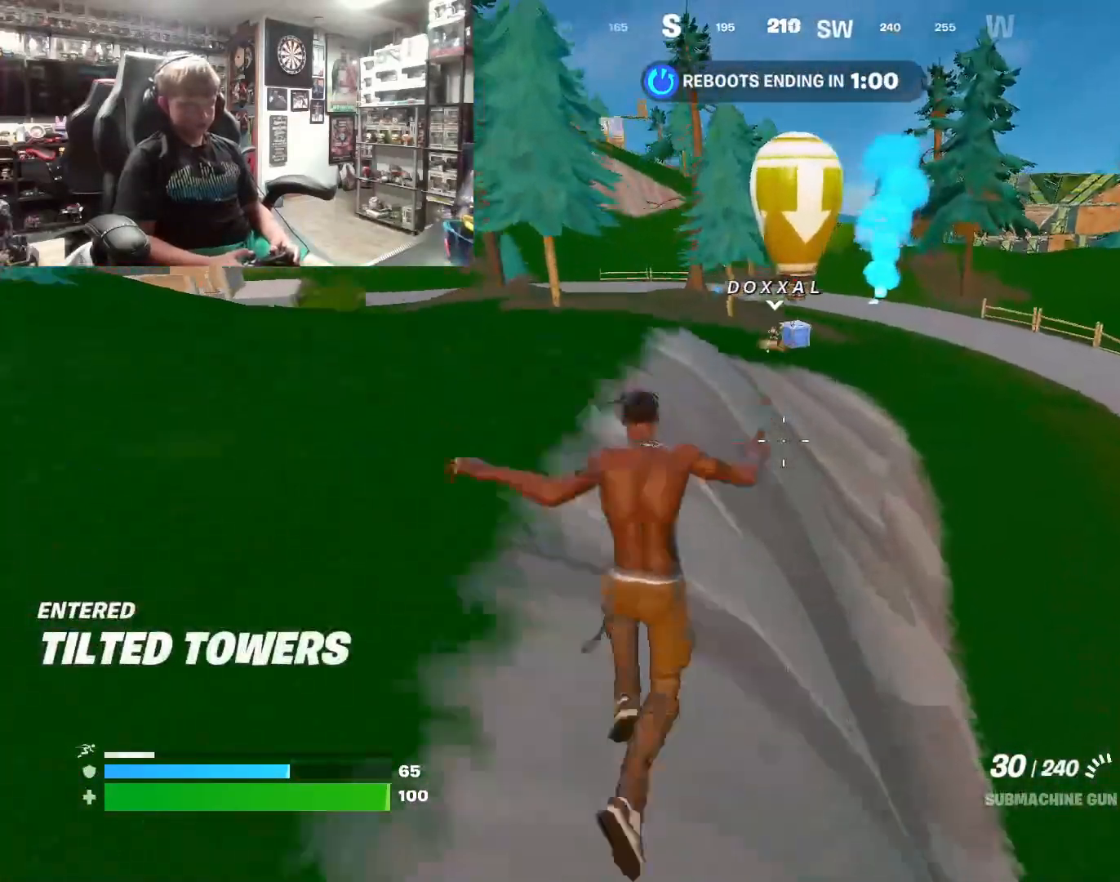
{"buttons": [], "left_stick": "up", "right_stick": "center", "events": []}
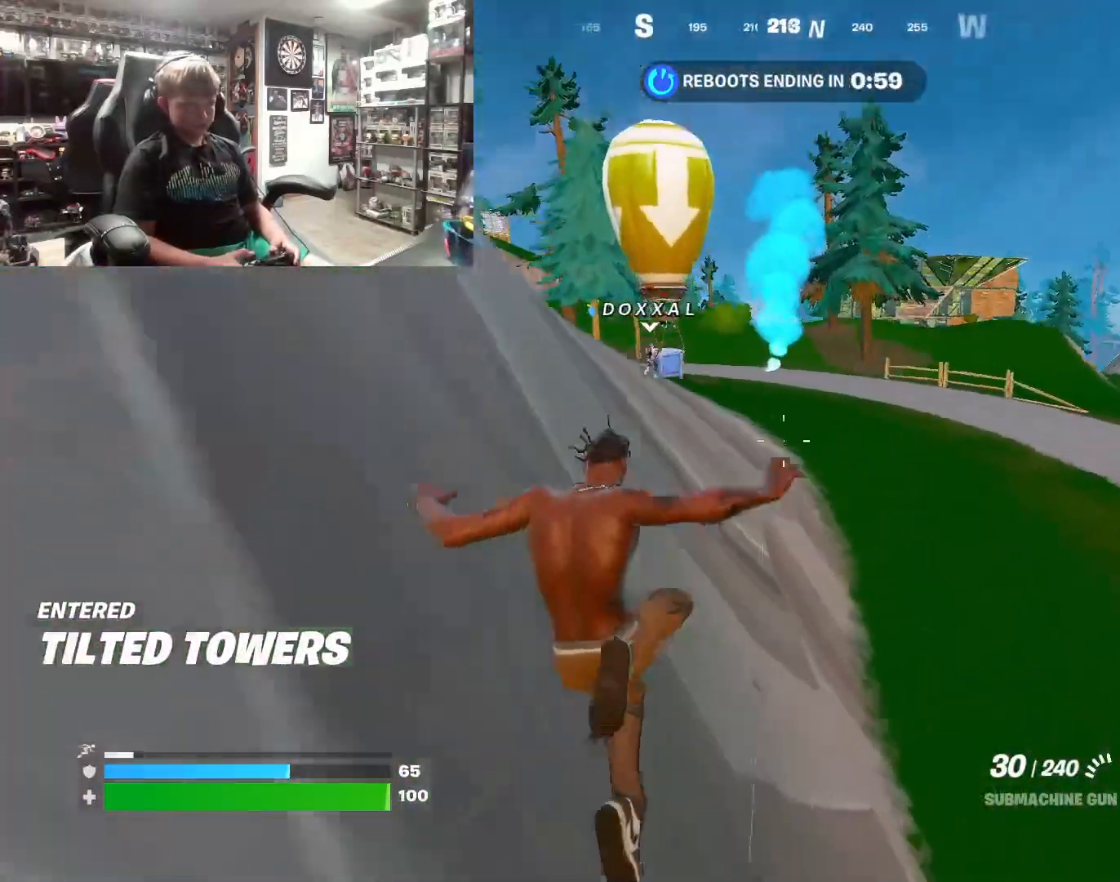
{"buttons": [], "left_stick": "up", "right_stick": "center", "events": [[200, "L1", "down"], [300, "L1", "up"]]}
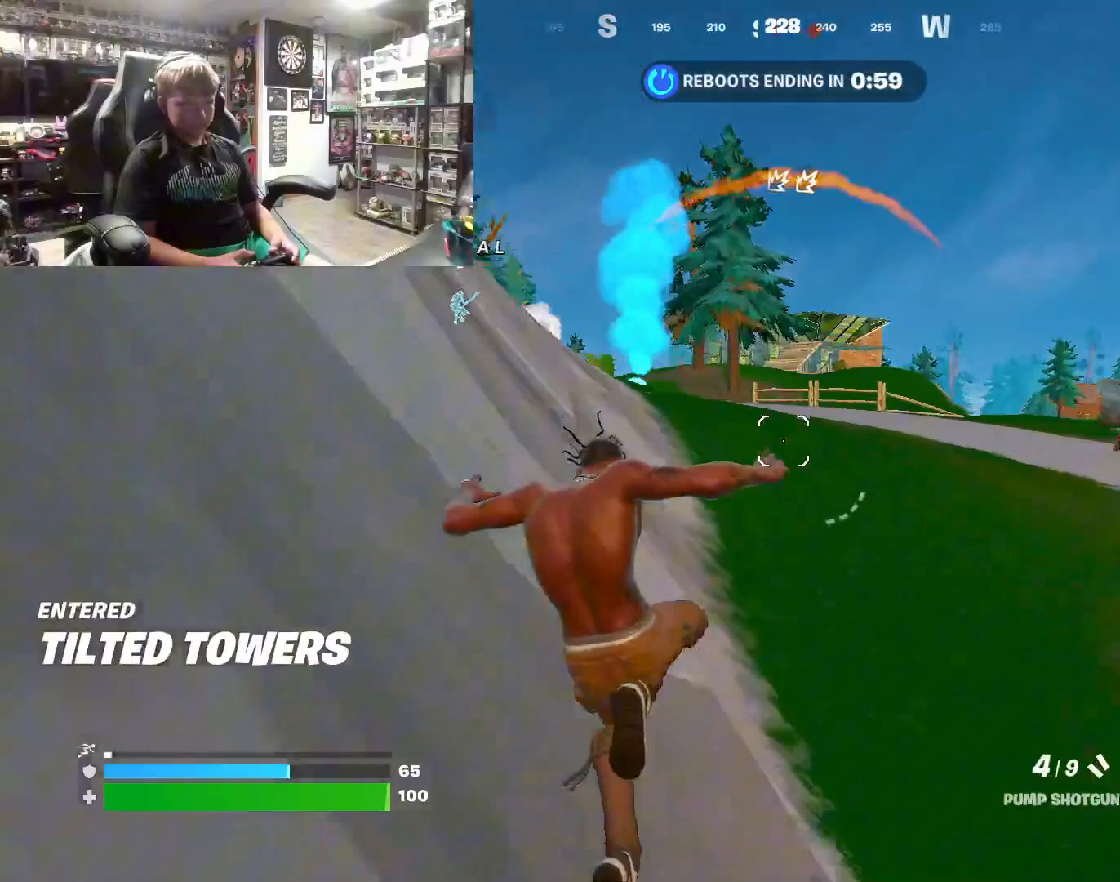
{"buttons": [], "left_stick": "up", "right_stick": "center", "events": [[233, "L1", "down"], [400, "L1", "up"]]}
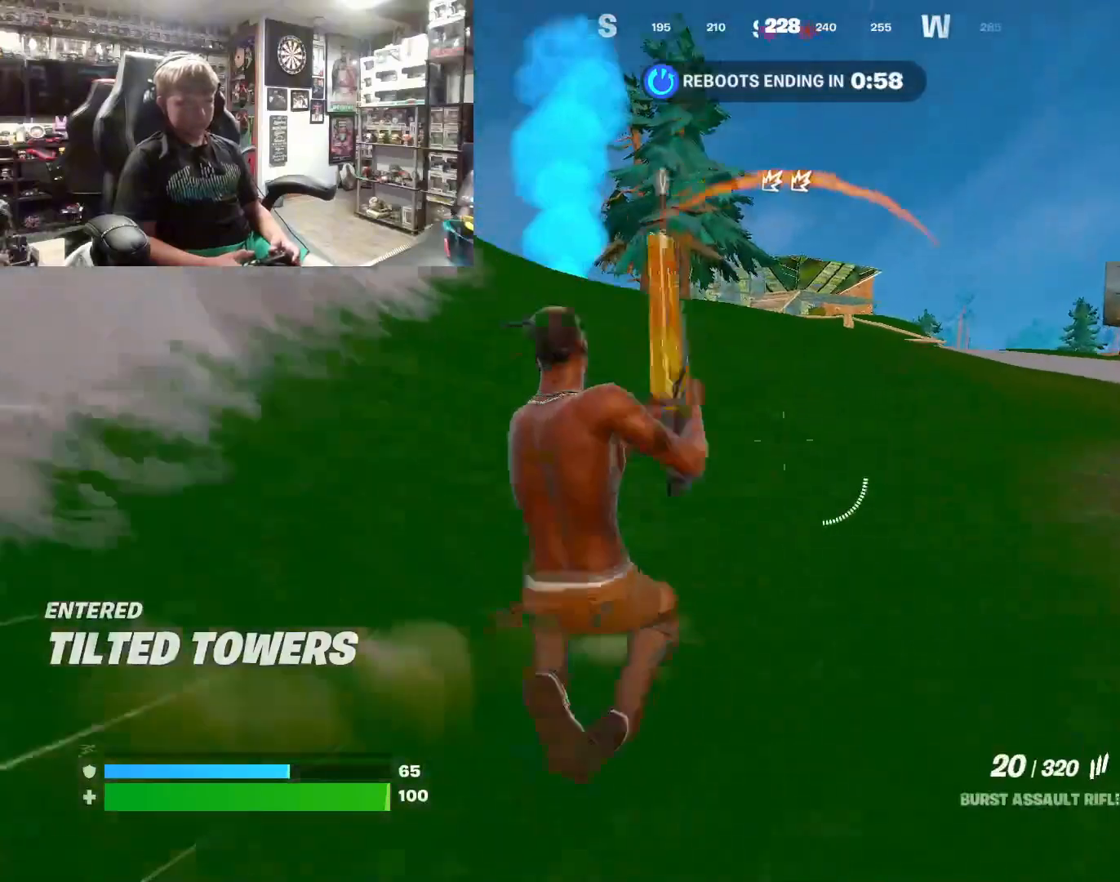
{"buttons": [], "left_stick": "up", "right_stick": "center", "events": [[33, "L3", "down"], [133, "L3", "up"]]}
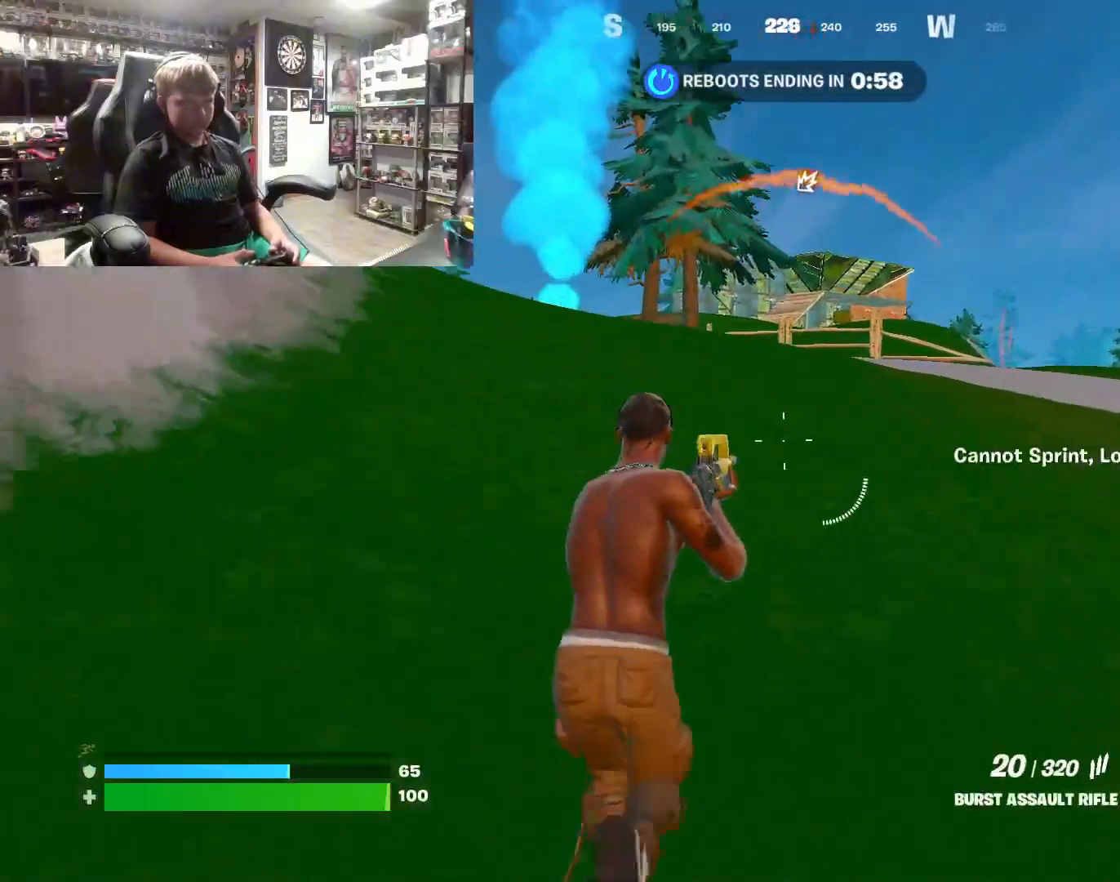
{"buttons": [], "left_stick": "up", "right_stick": "center", "events": [[33, "right_stick", "right"], [167, "right_stick", "center"], [233, "right_stick", "left"], [433, "right_stick", "center"]]}
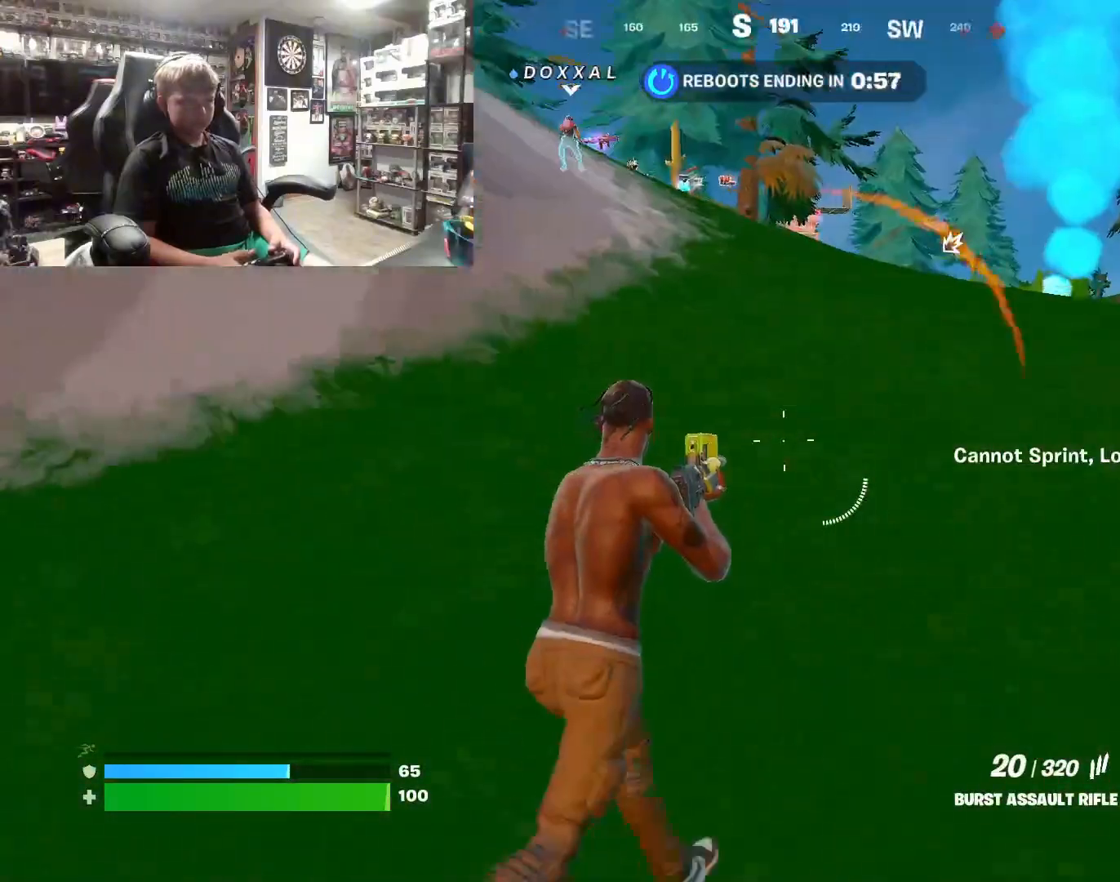
{"buttons": [], "left_stick": "up", "right_stick": "center", "events": []}
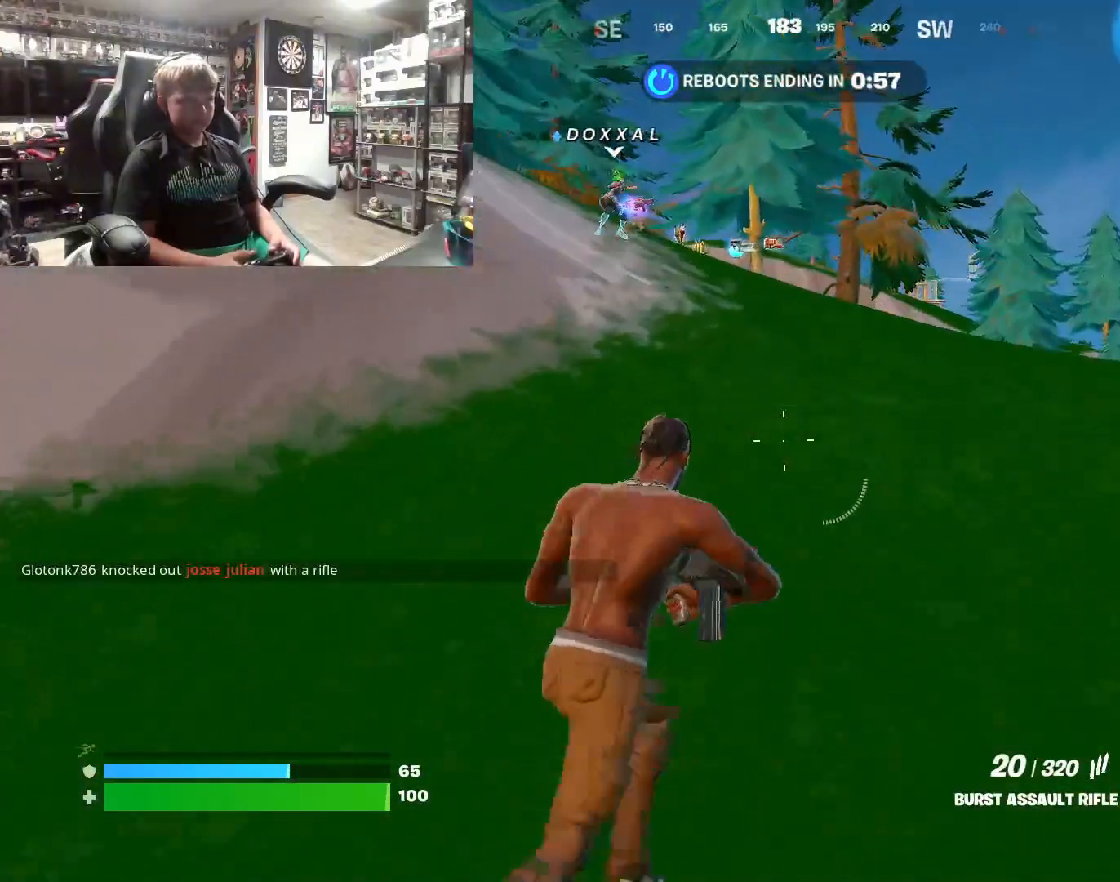
{"buttons": [], "left_stick": "up", "right_stick": "center", "events": []}
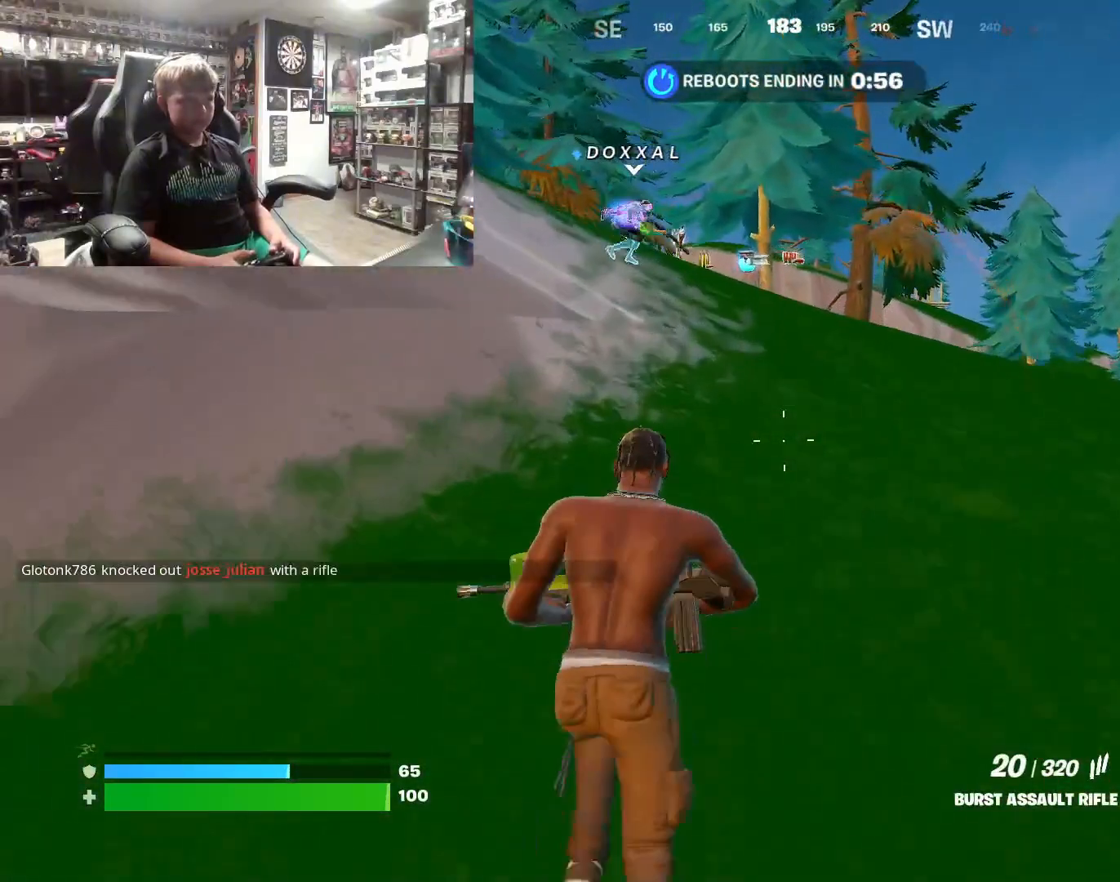
{"buttons": [], "left_stick": "up", "right_stick": "center", "events": []}
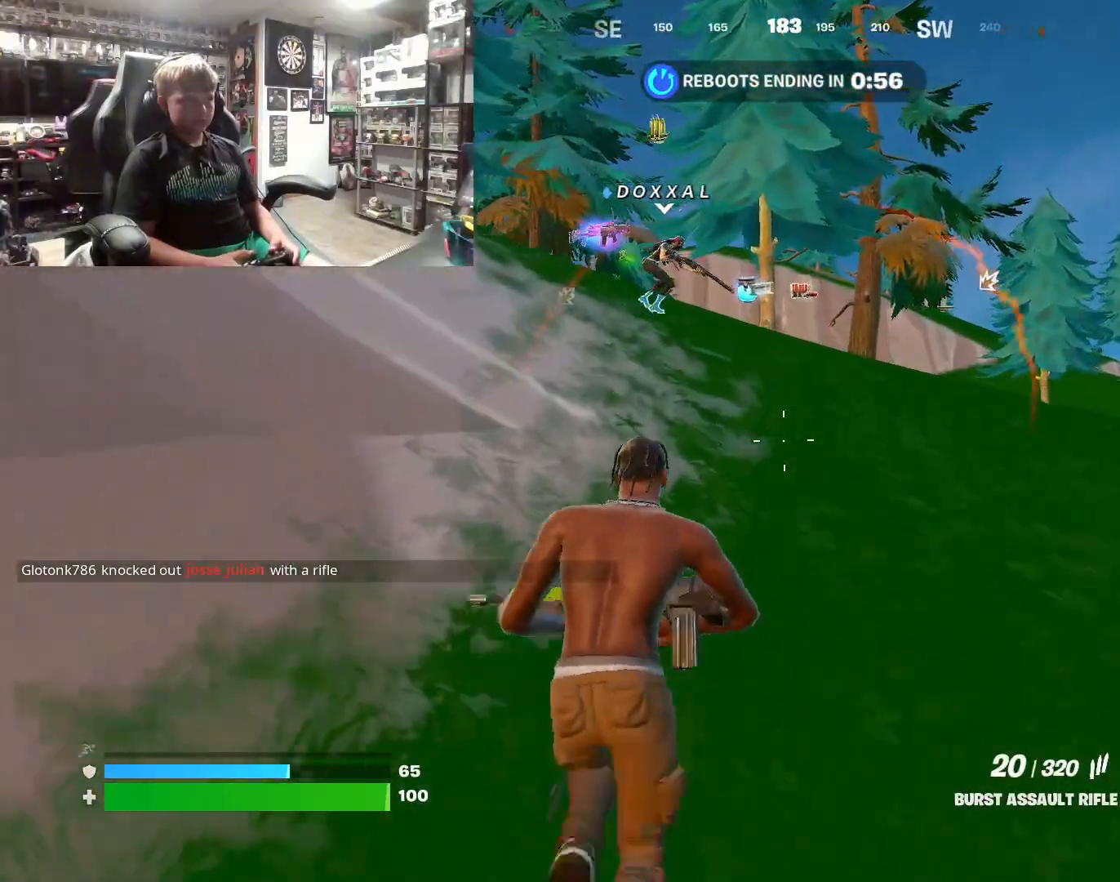
{"buttons": [], "left_stick": "up", "right_stick": "center", "events": []}
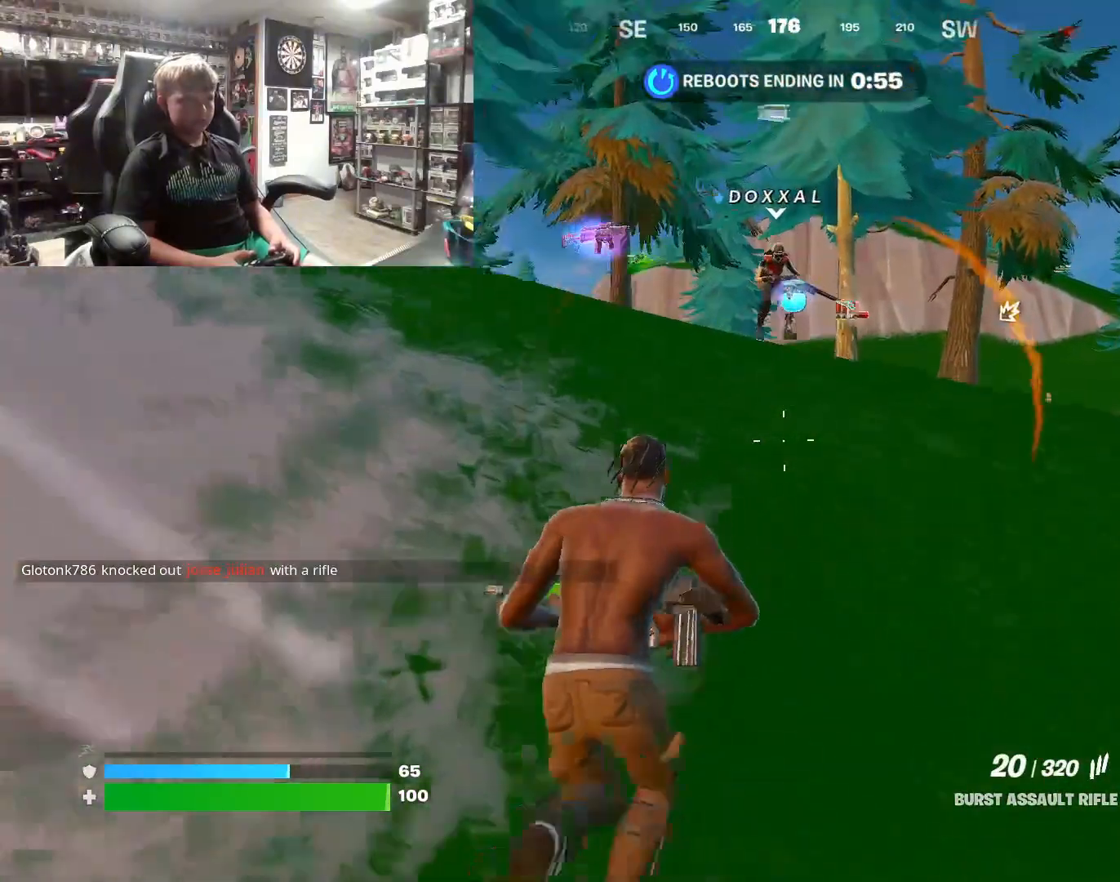
{"buttons": [], "left_stick": "up", "right_stick": "center", "events": []}
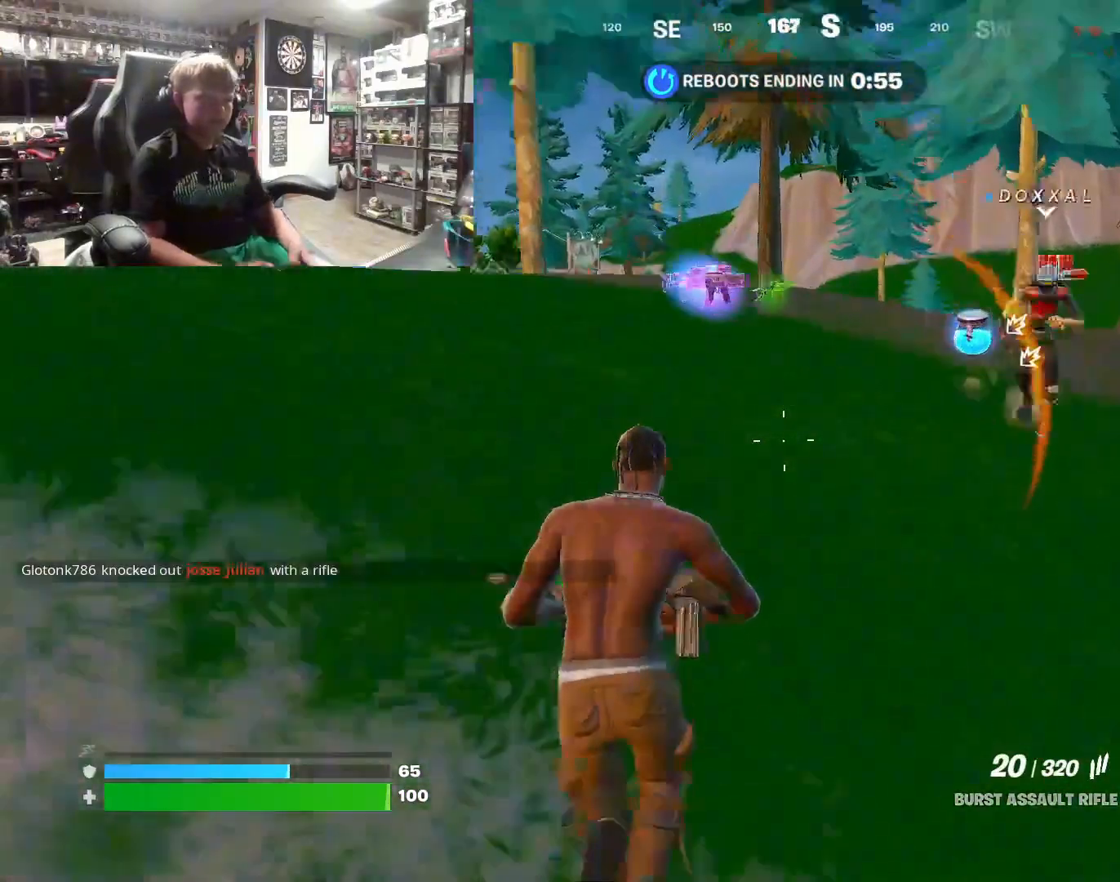
{"buttons": [], "left_stick": "center", "right_stick": "center", "events": [[100, "left_stick", "up-left"], [500, "left_stick", "center"]]}
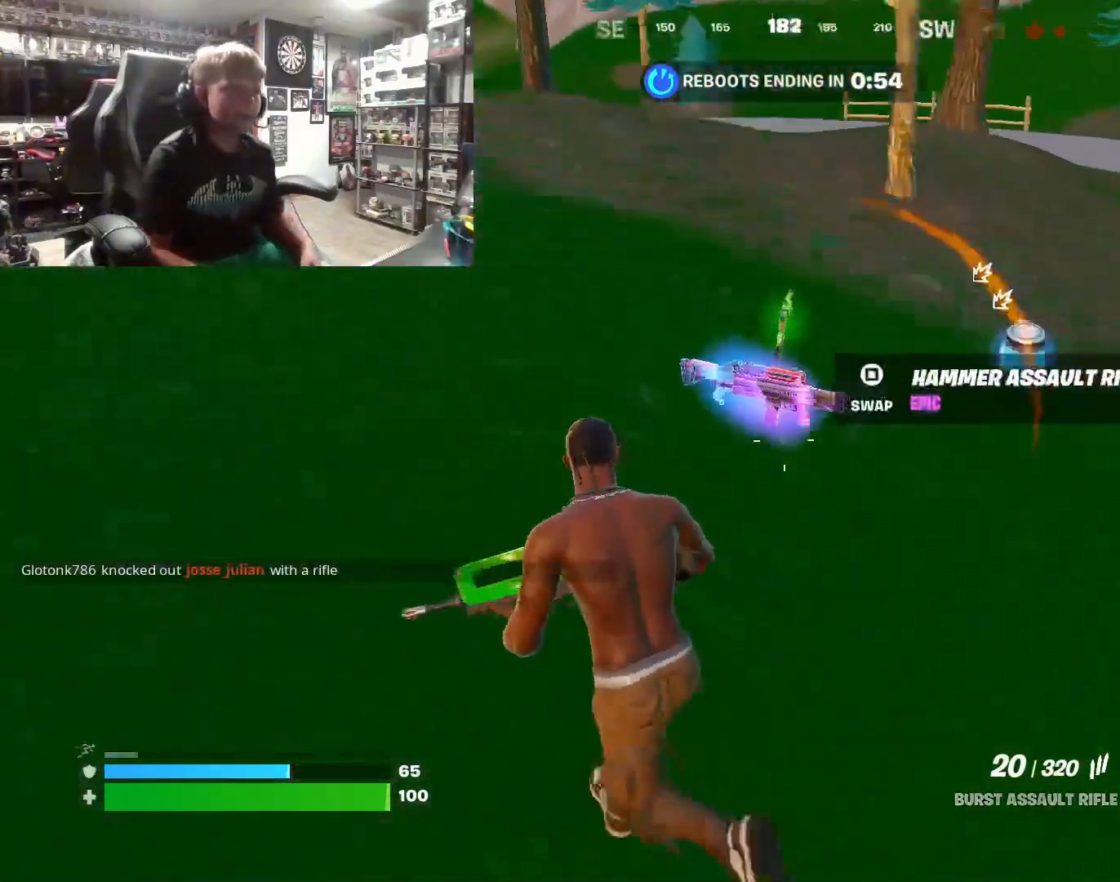
{"buttons": [], "left_stick": "center", "right_stick": "center", "events": [[100, "left_stick", "up-left"], [267, "left_stick", "center"]]}
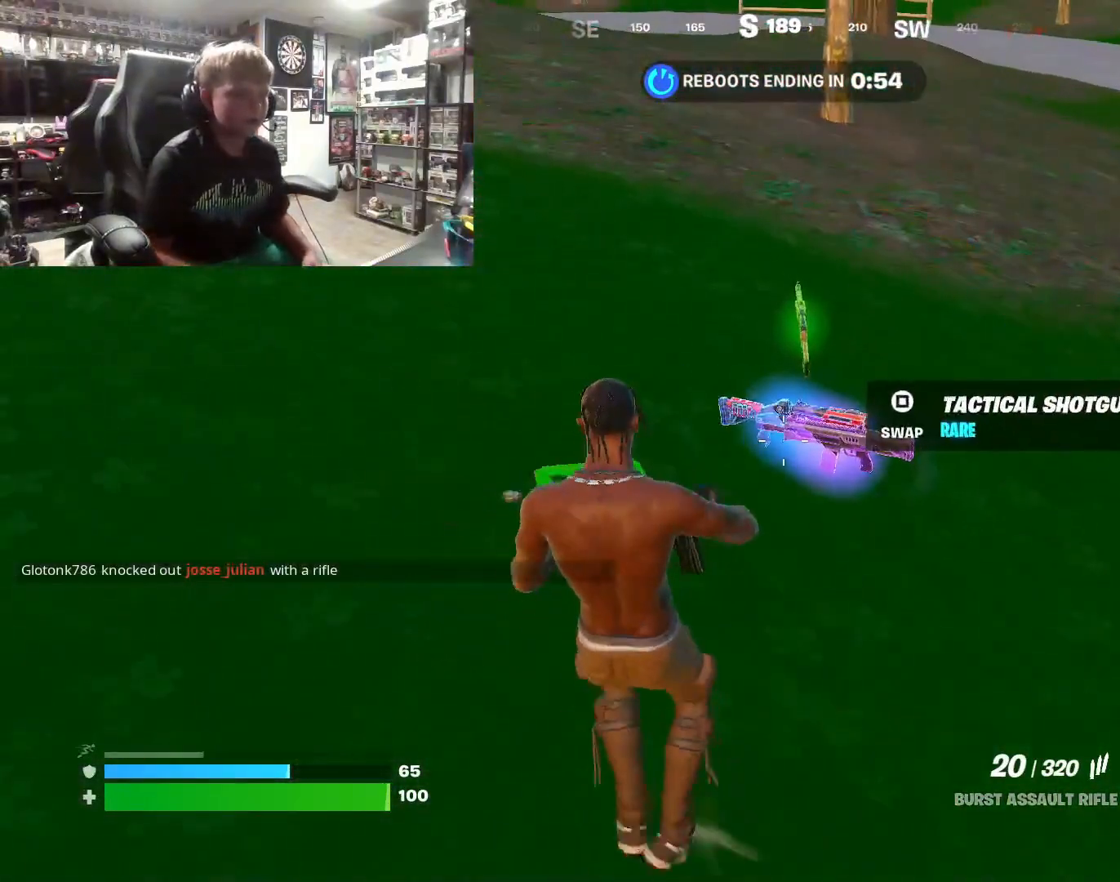
{"buttons": [], "left_stick": "up-left", "right_stick": "right", "events": [[33, "left_stick", "up-left"], [233, "R1", "down"], [300, "left_stick", "center"], [367, "R1", "up"], [433, "left_stick", "up-left"], [467, "right_stick", "right"]]}
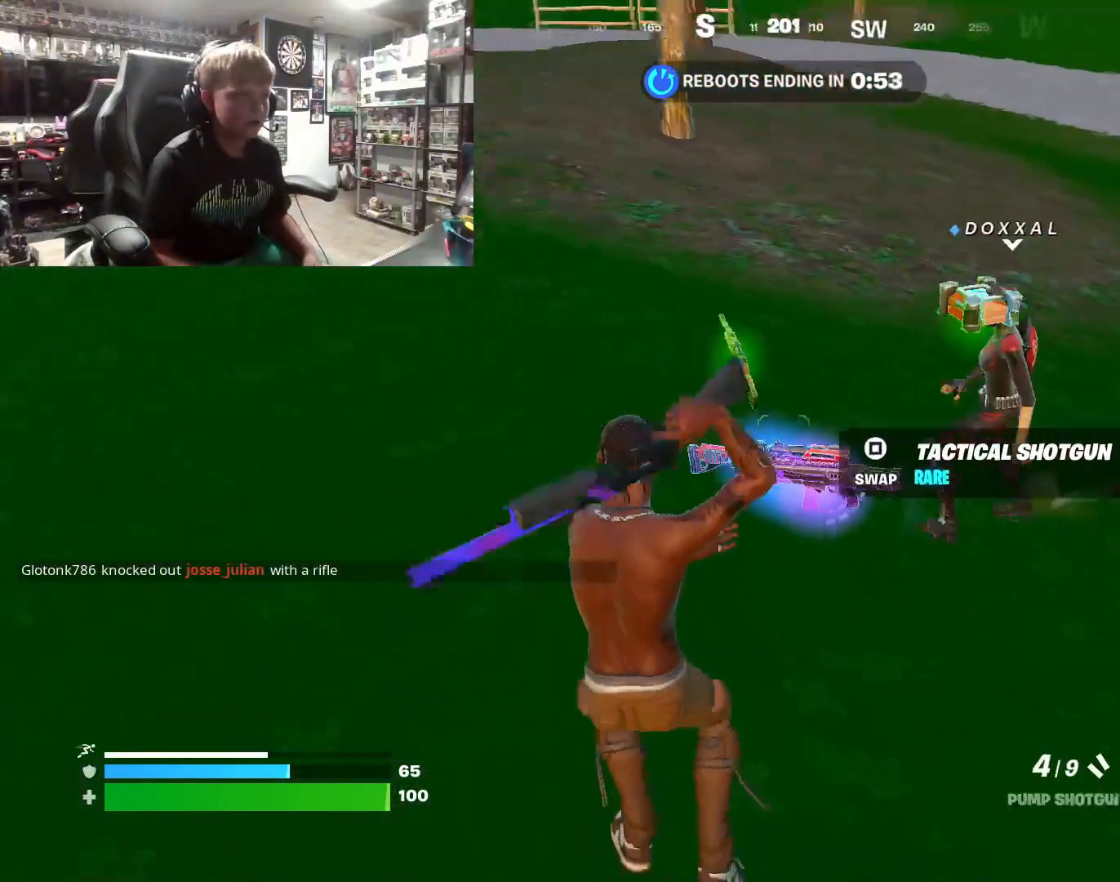
{"buttons": [], "left_stick": "down-left", "right_stick": "down-right", "events": [[167, "left_stick", "left"], [167, "right_stick", "center"], [267, "left_stick", "down-left"], [467, "right_stick", "down-right"]]}
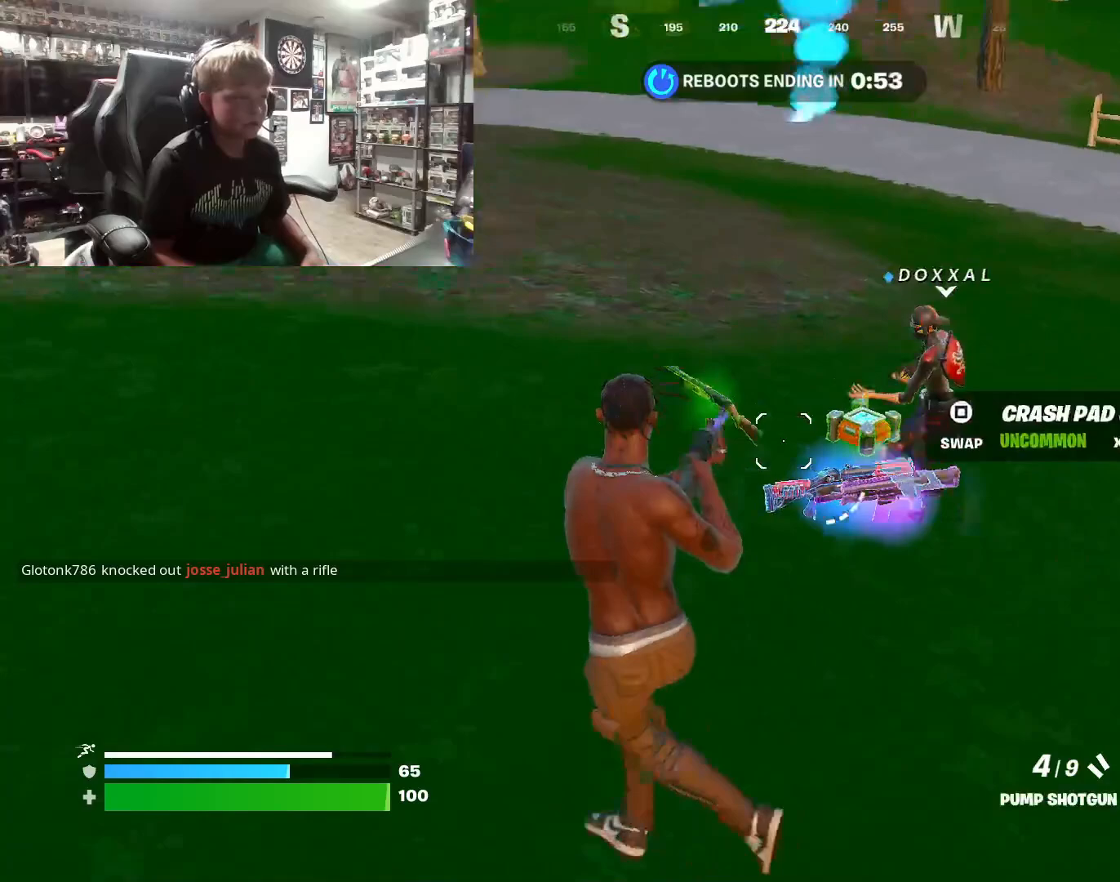
{"buttons": [], "left_stick": "center", "right_stick": "center", "events": [[33, "left_stick", "down-right"], [100, "left_stick", "right"], [167, "right_stick", "center"], [433, "left_stick", "center"]]}
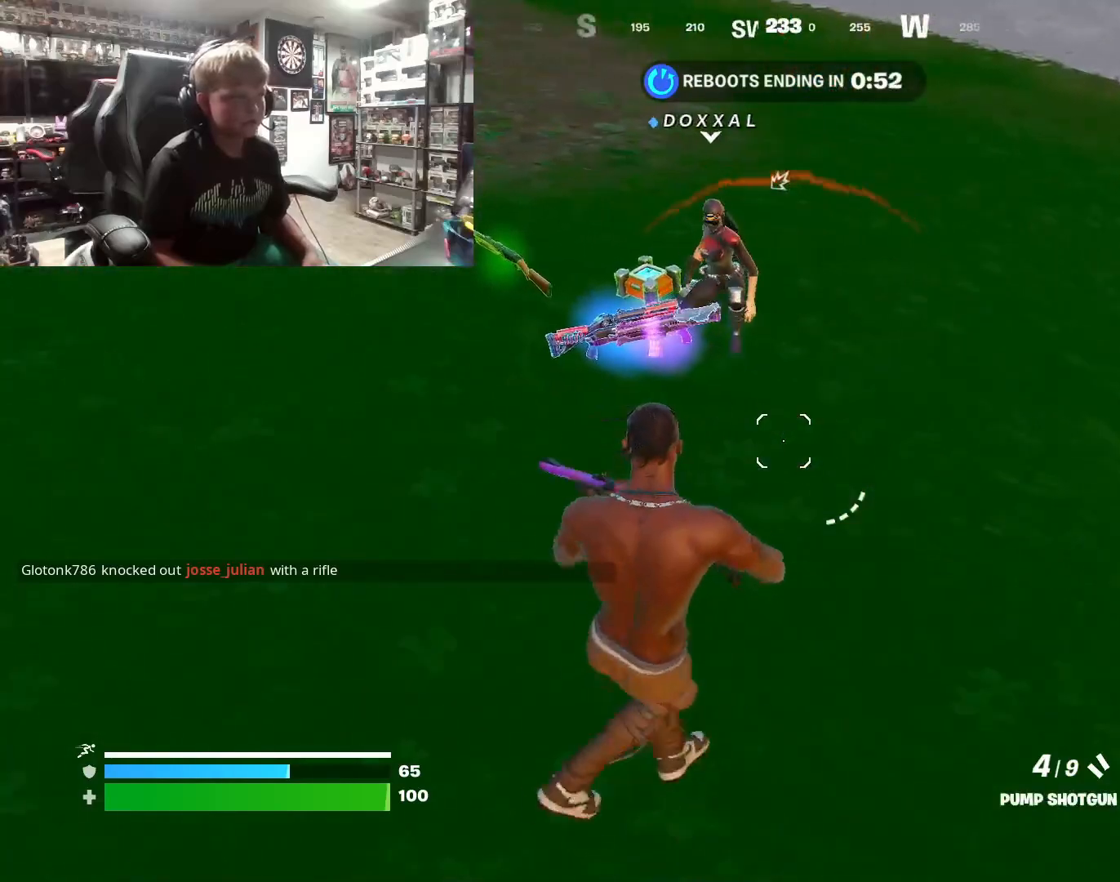
{"buttons": [], "left_stick": "center", "right_stick": "center", "events": [[167, "left_stick", "up-left"], [433, "left_stick", "center"]]}
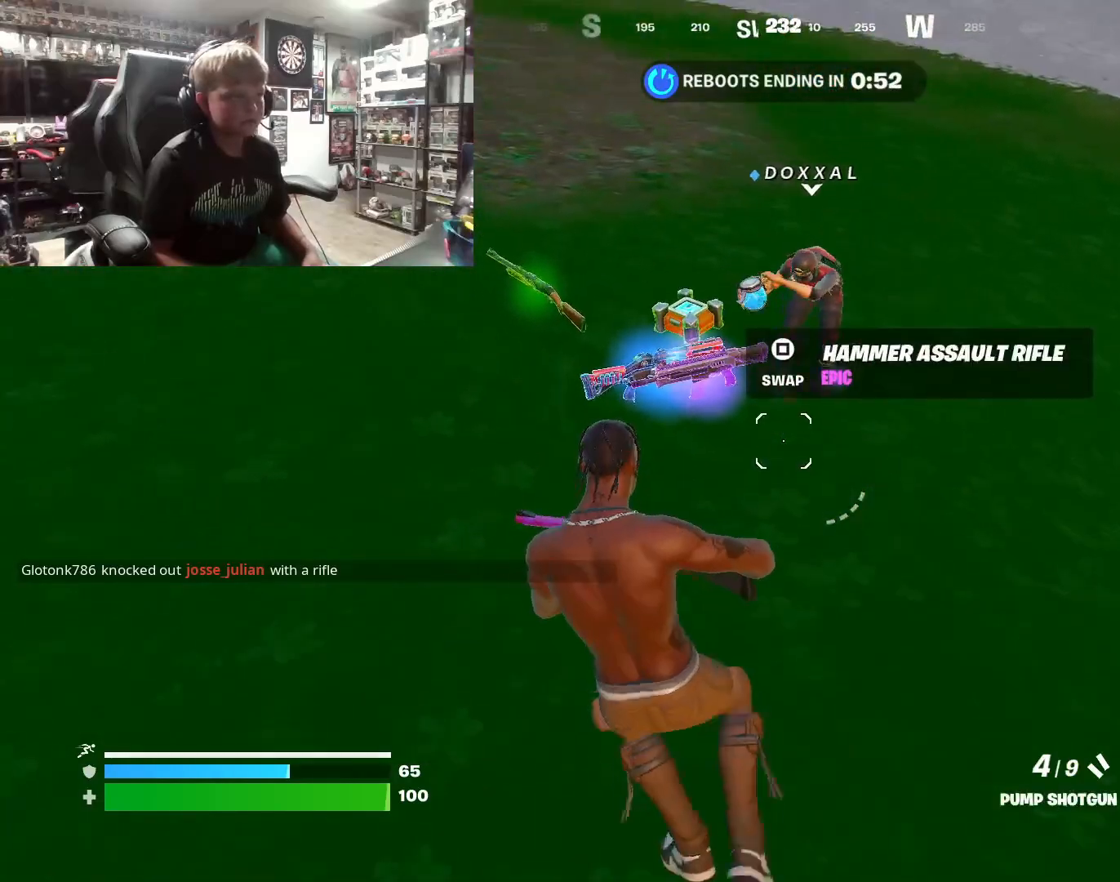
{"buttons": [], "left_stick": "center", "right_stick": "center", "events": [[100, "L1", "down"], [233, "L1", "up"]]}
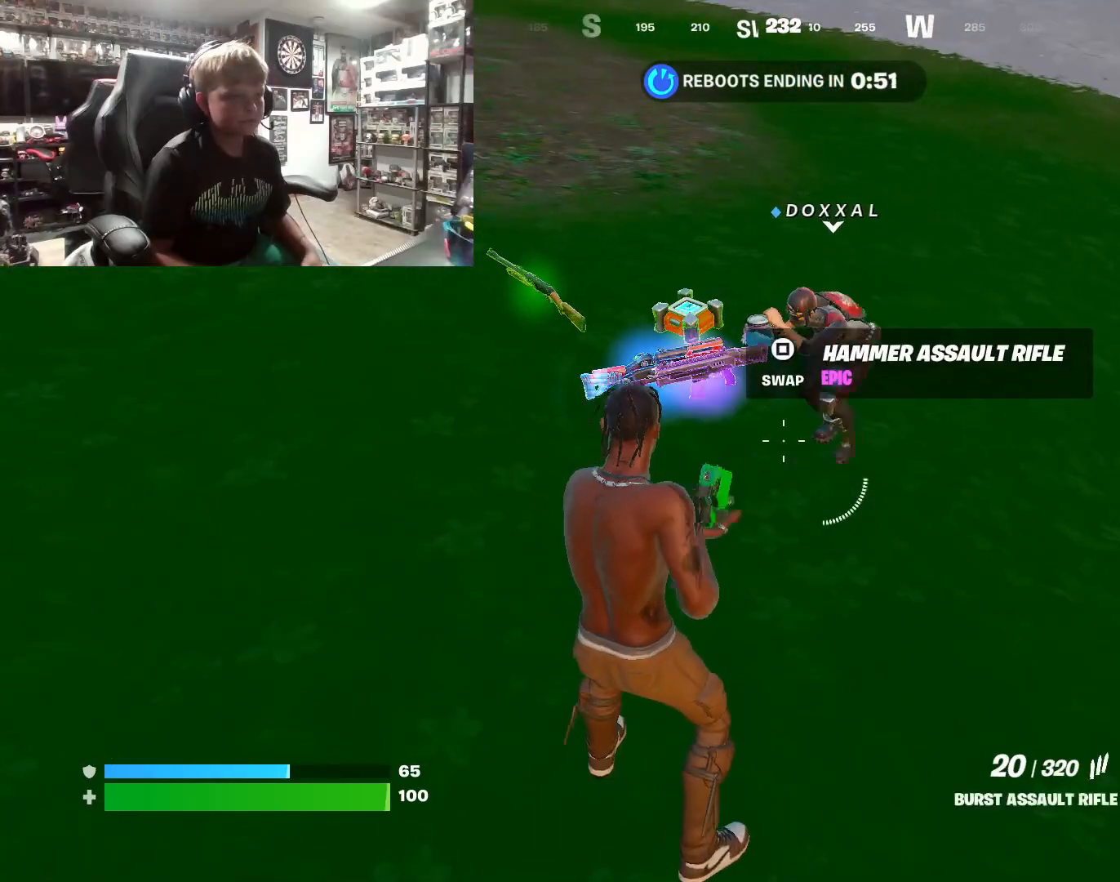
{"buttons": [], "left_stick": "center", "right_stick": "center", "events": [[333, "SQUARE", "down"], [433, "SQUARE", "up"]]}
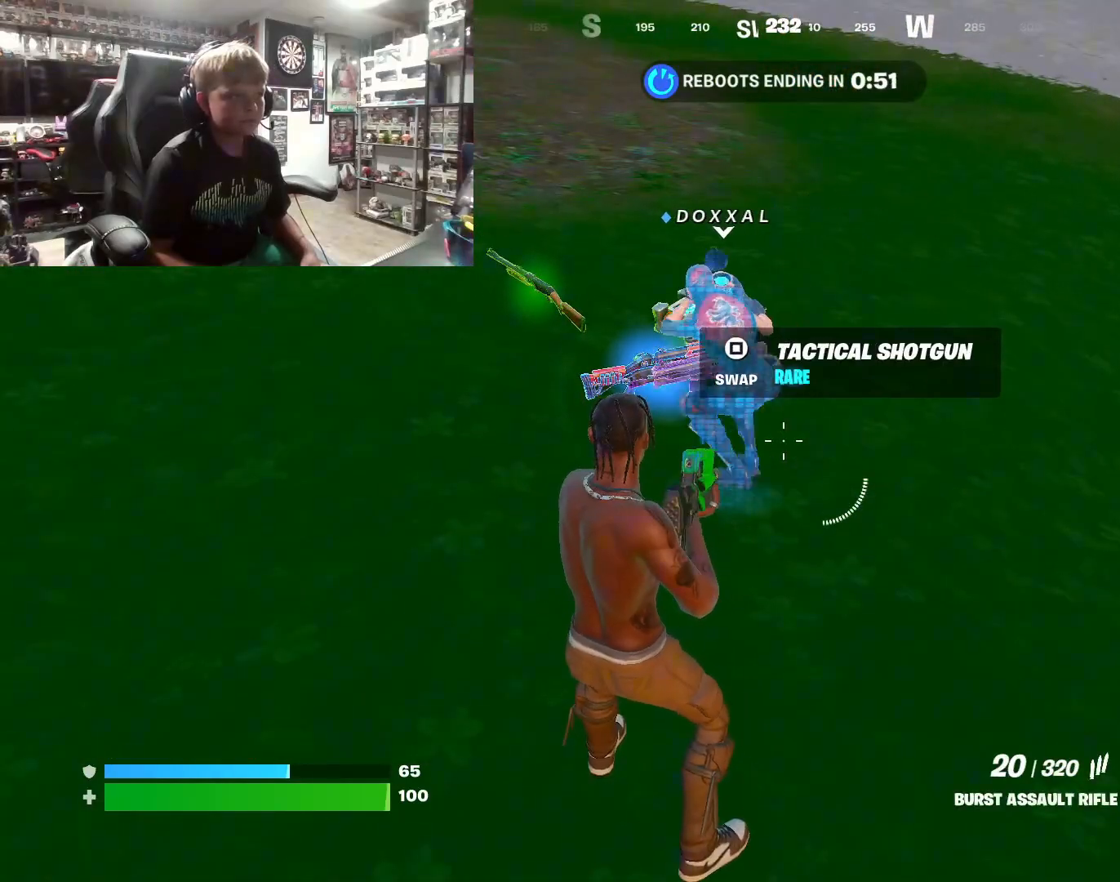
{"buttons": [], "left_stick": "right", "right_stick": "center", "events": [[67, "left_stick", "down-right"], [133, "left_stick", "down"], [400, "right_stick", "up-right"], [433, "left_stick", "right"], [500, "right_stick", "center"]]}
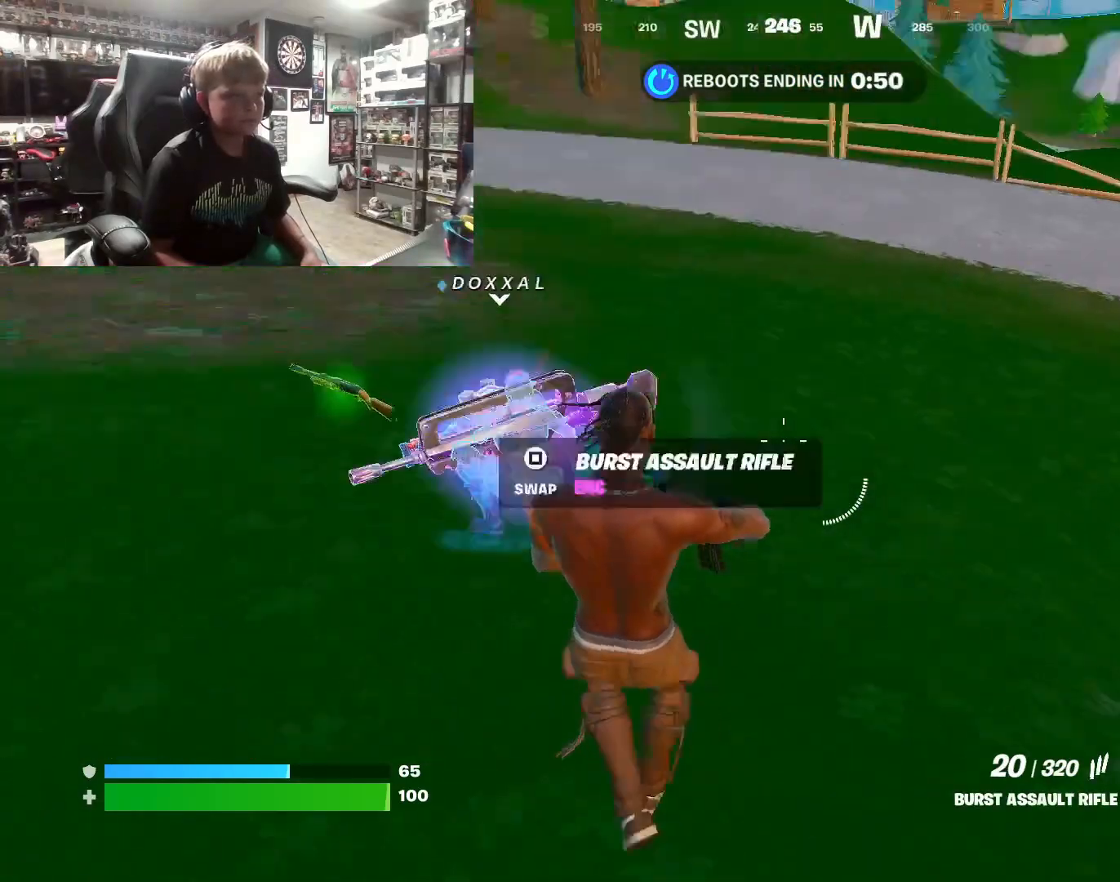
{"buttons": [], "left_stick": "down-right", "right_stick": "center", "events": [[67, "right_stick", "up"], [200, "right_stick", "center"], [233, "left_stick", "down-right"], [333, "right_stick", "up-left"], [400, "right_stick", "center"]]}